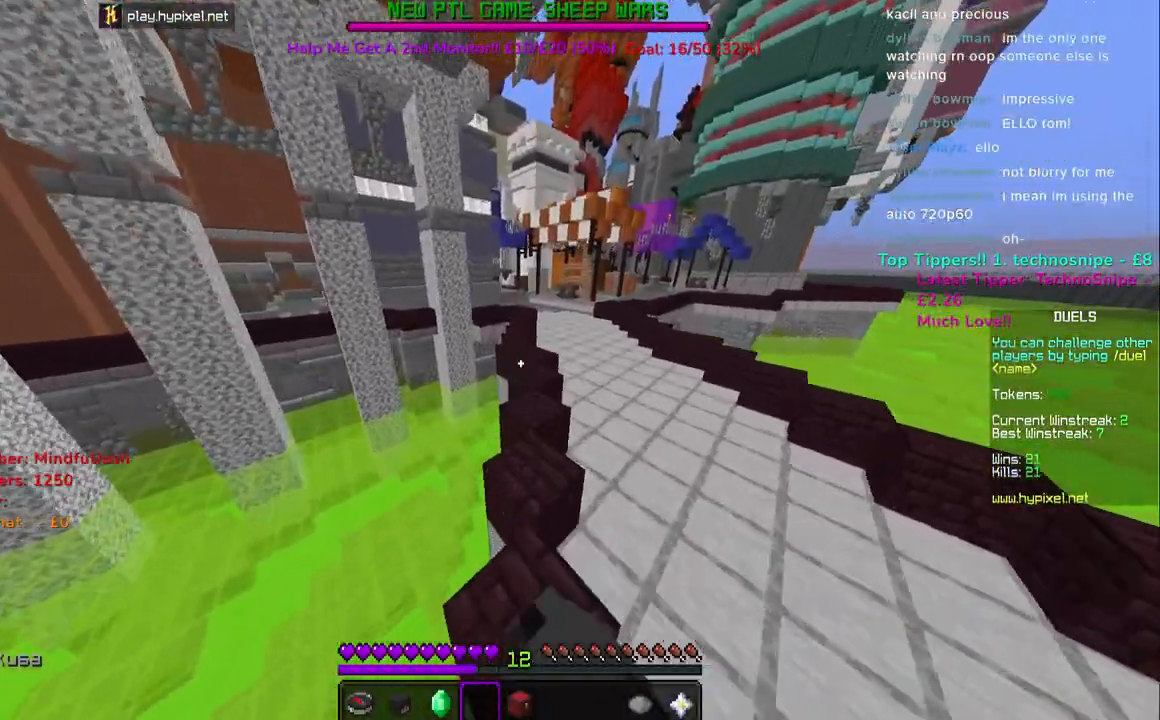
Gameplay with keyboard and mouse; each line is a JSON object with the keys and mouse buttons held at the frame after it. "events" lists presses ("down") and releases ("up") of "a", "d", "s", "space", "w", "mouse_left" and "mouse_right" between this image and that frame as [ms after this image, input, new state], when the widget could be followed in between. "mouse_left", "mouse_right" = the "left", "right" buttons of the "mouse" list. No other keys are recorded. Fast repeated clicks can show as one long hold. Mouse movement is not recorded.
{"keys": ["space", "w"], "mouse": ["left", "right"], "events": [[17, "mouse_right", "down"], [100, "mouse_left", "up"], [167, "mouse_right", "up"], [217, "mouse_left", "down"], [350, "mouse_left", "up"], [433, "mouse_left", "down"], [483, "mouse_right", "down"]]}
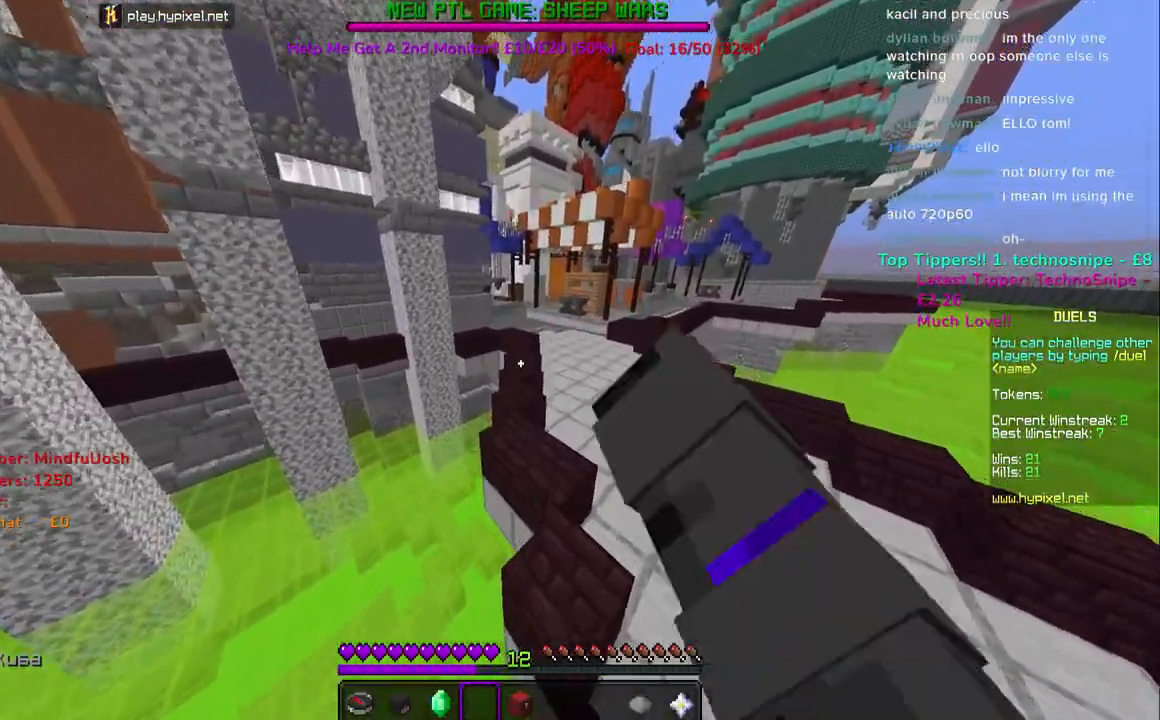
{"keys": ["space", "w"], "mouse": ["right"], "events": [[67, "mouse_left", "up"], [100, "mouse_right", "up"], [183, "mouse_left", "down"], [200, "mouse_right", "down"], [267, "mouse_left", "up"], [333, "mouse_left", "down"], [467, "mouse_left", "up"]]}
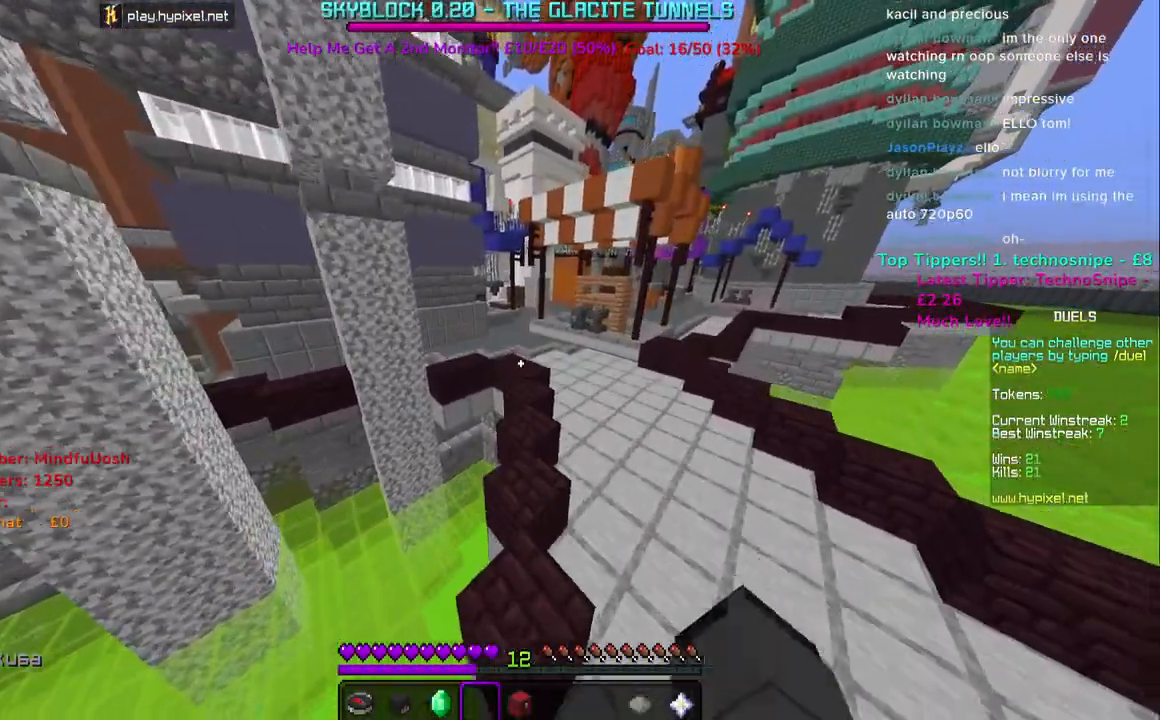
{"keys": ["space", "w"], "mouse": [], "events": [[17, "mouse_right", "up"], [67, "mouse_left", "down"], [83, "space", "up"], [200, "mouse_left", "up"], [250, "space", "down"]]}
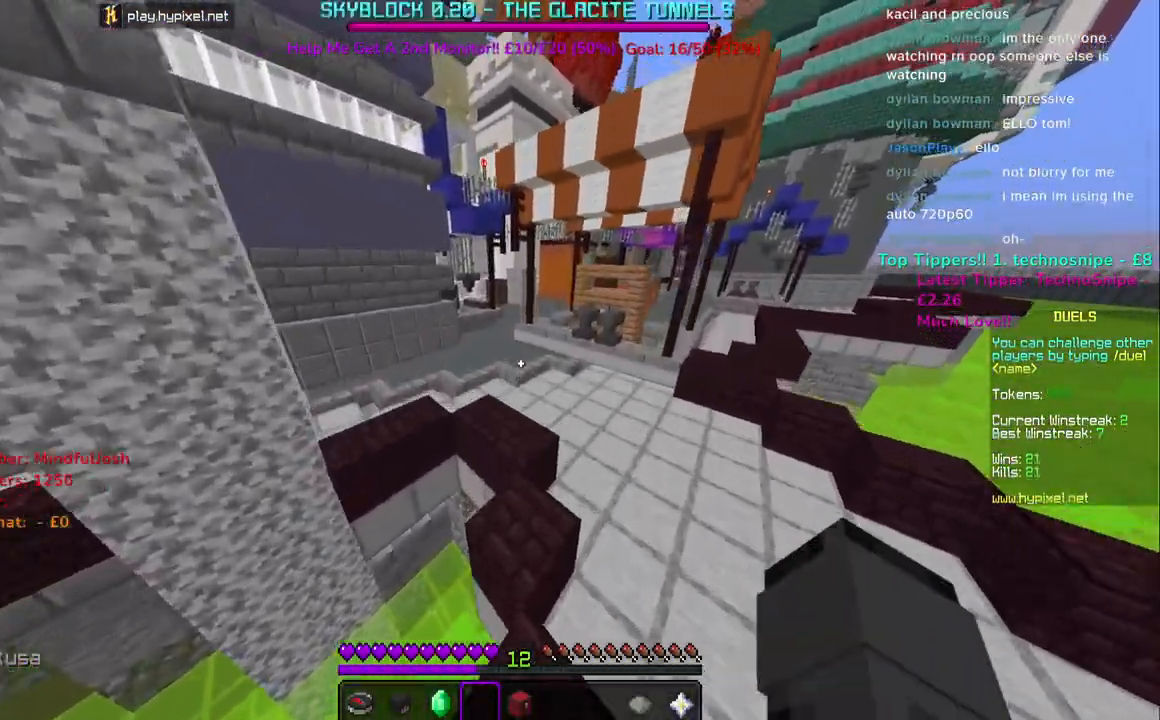
{"keys": ["w"], "mouse": [], "events": [[417, "space", "up"]]}
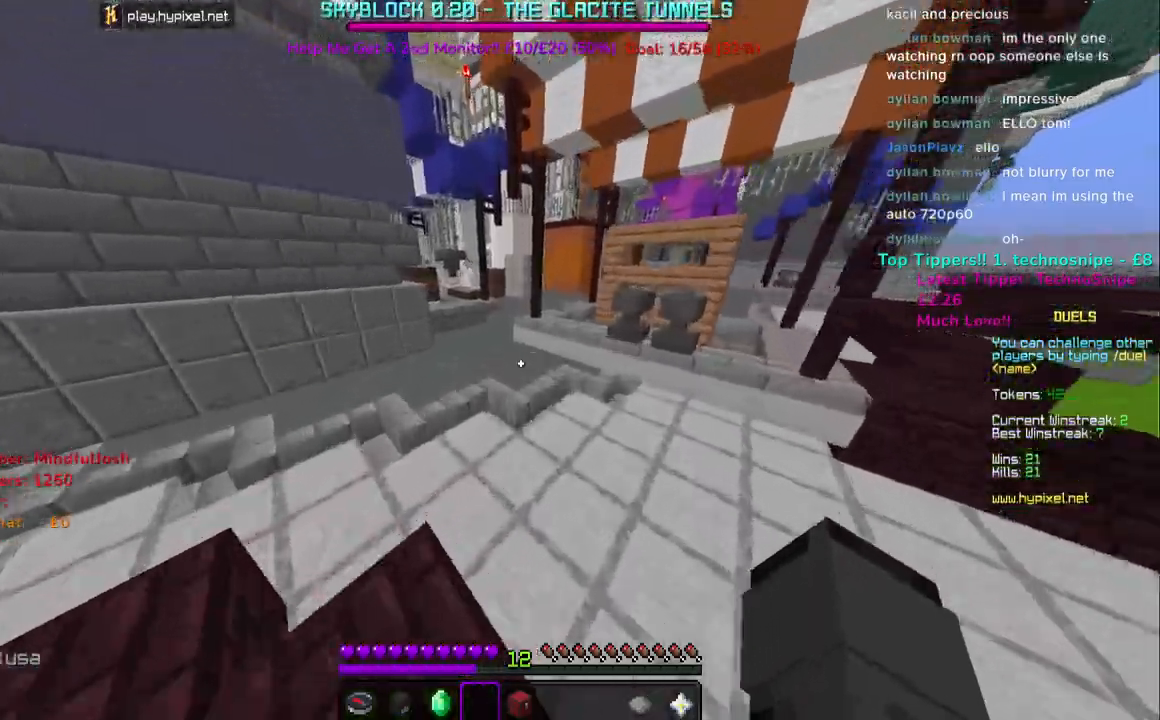
{"keys": ["space", "w"], "mouse": ["left"], "events": [[50, "space", "down"], [467, "mouse_left", "down"]]}
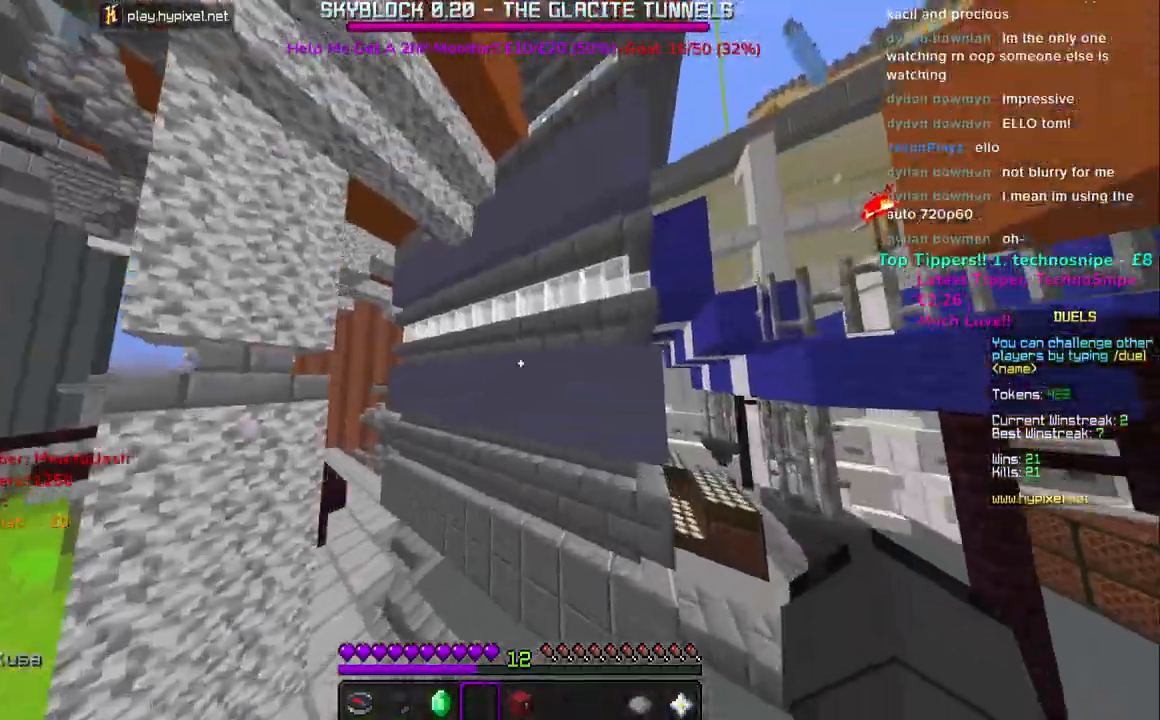
{"keys": ["space", "w"], "mouse": ["left"], "events": [[117, "mouse_left", "up"], [183, "mouse_left", "down"], [333, "mouse_left", "up"], [400, "mouse_left", "down"]]}
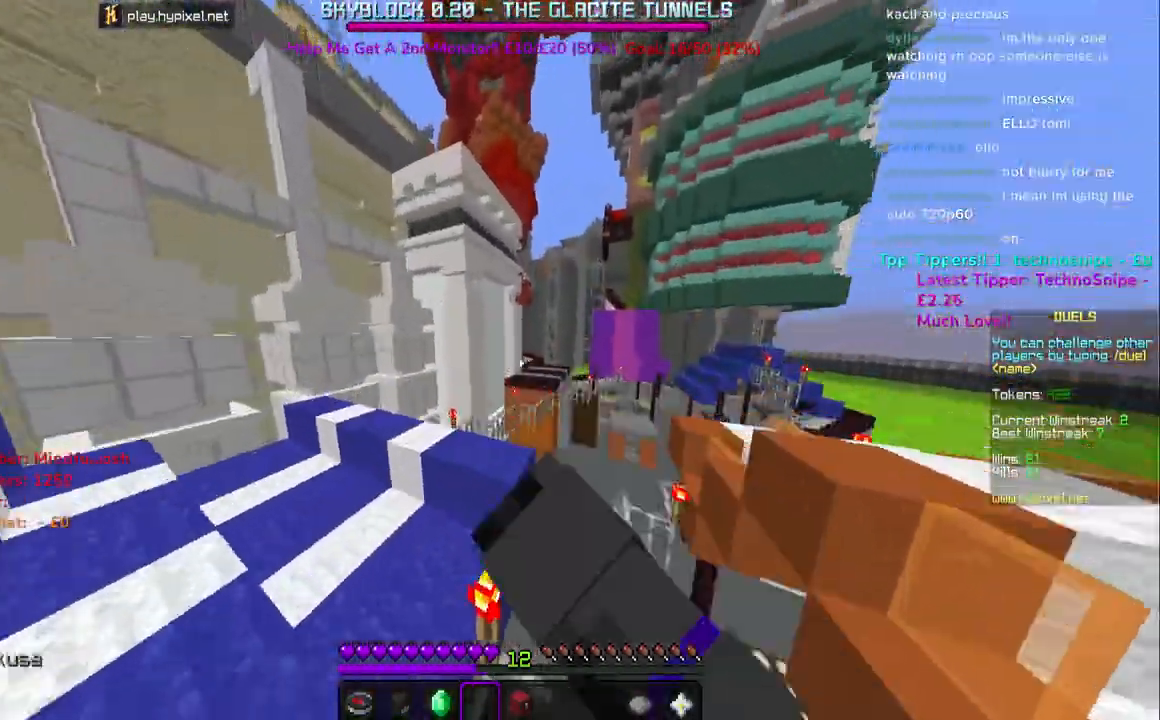
{"keys": ["space", "w"], "mouse": [], "events": [[183, "mouse_left", "up"], [250, "mouse_left", "down"], [383, "mouse_left", "up"]]}
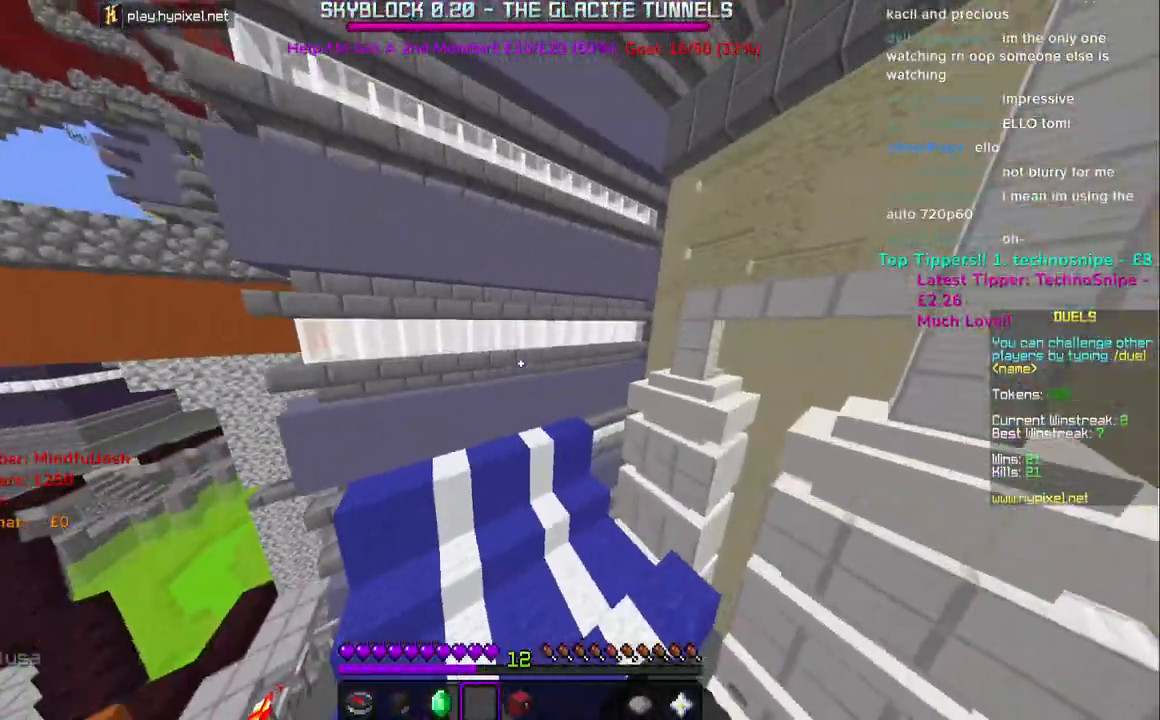
{"keys": ["space", "w"], "mouse": [], "events": [[317, "mouse_left", "down"], [450, "mouse_left", "up"]]}
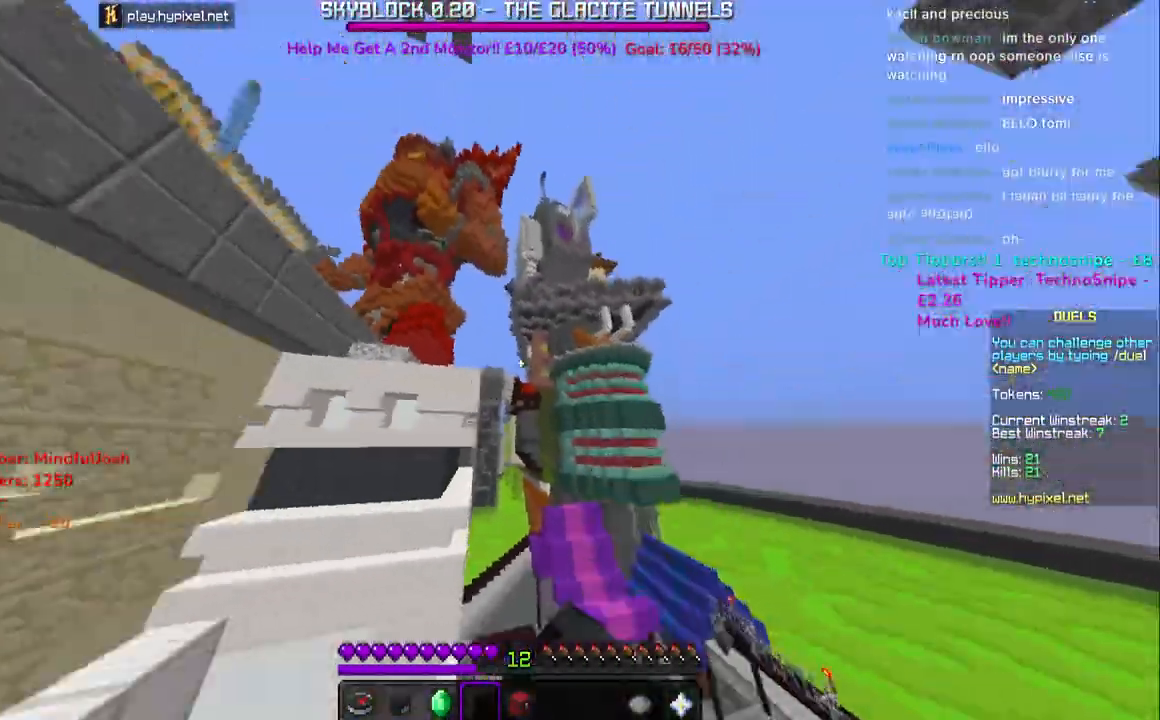
{"keys": ["space", "w"], "mouse": [], "events": [[33, "mouse_left", "down"], [183, "mouse_left", "up"], [250, "mouse_left", "down"], [267, "mouse_right", "down"], [383, "mouse_left", "up"], [417, "mouse_right", "up"]]}
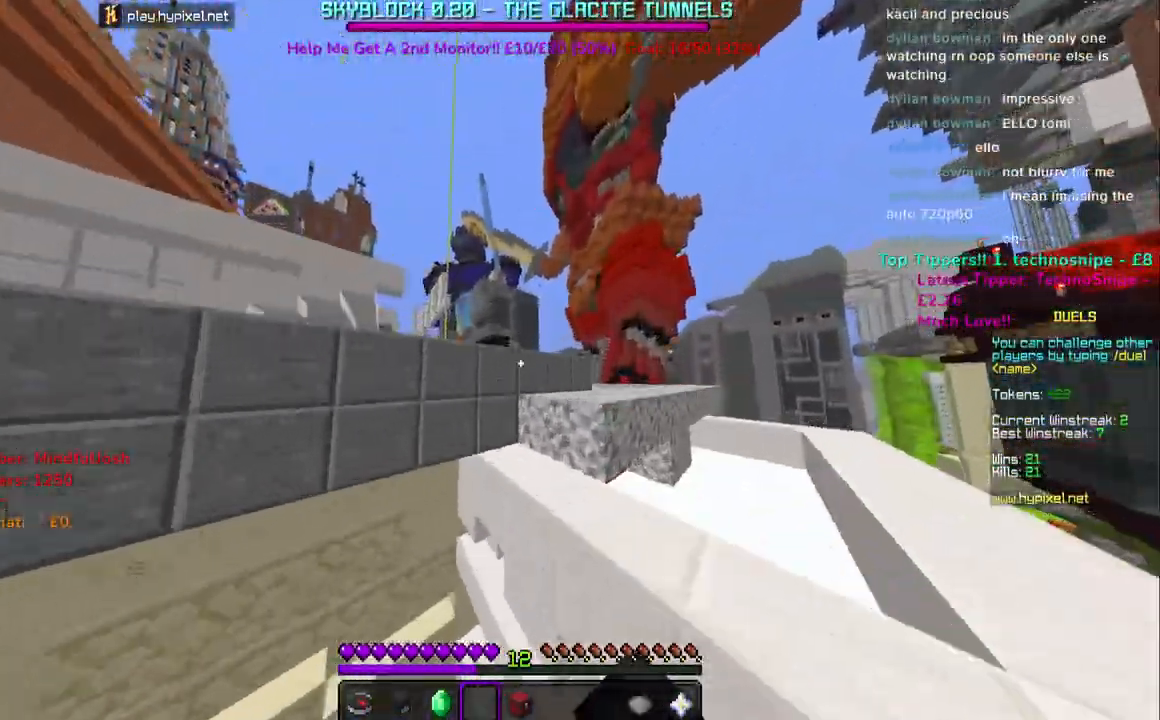
{"keys": ["w"], "mouse": ["left"], "events": [[17, "mouse_left", "down"], [467, "space", "up"]]}
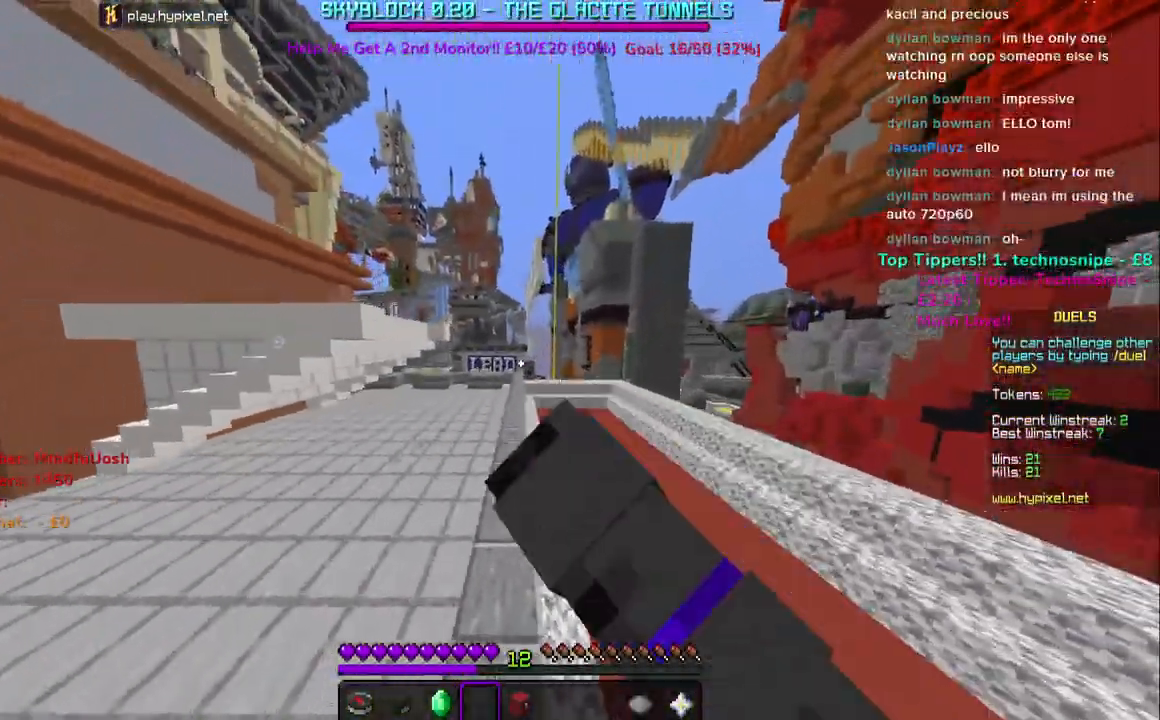
{"keys": ["w"], "mouse": [], "events": [[33, "mouse_left", "up"], [83, "mouse_left", "down"], [133, "space", "down"], [217, "mouse_left", "up"], [283, "space", "up"]]}
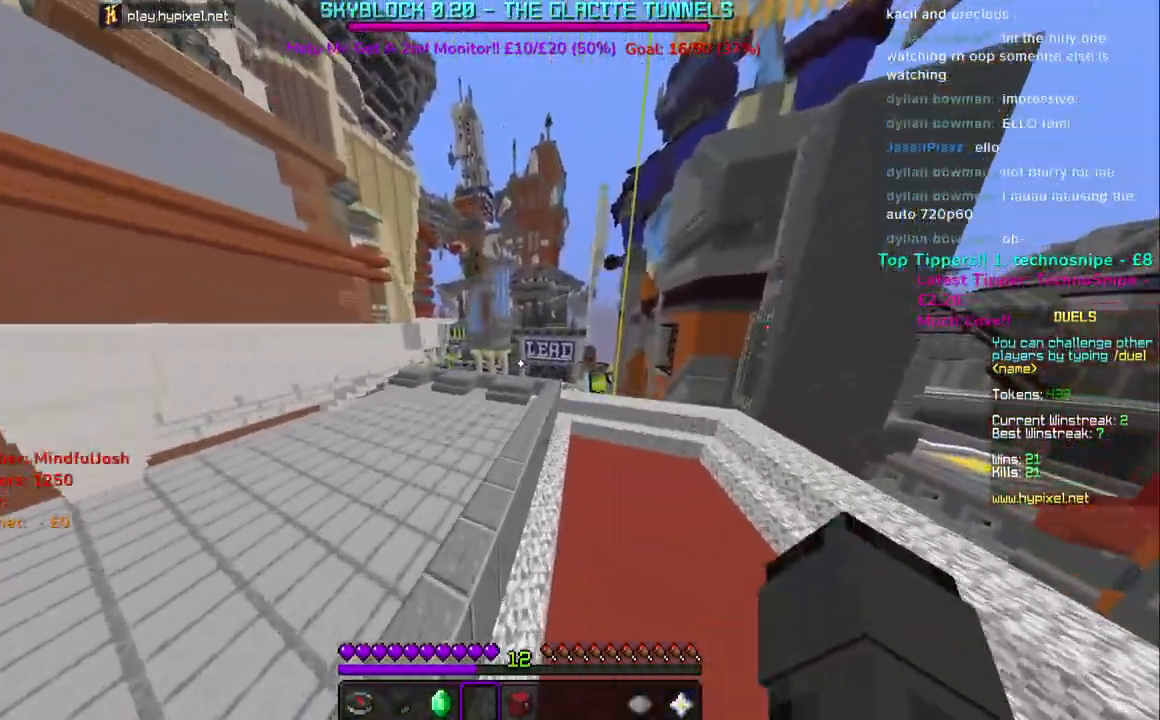
{"keys": ["space", "w"], "mouse": [], "events": [[183, "a", "down"], [400, "space", "down"], [450, "a", "up"]]}
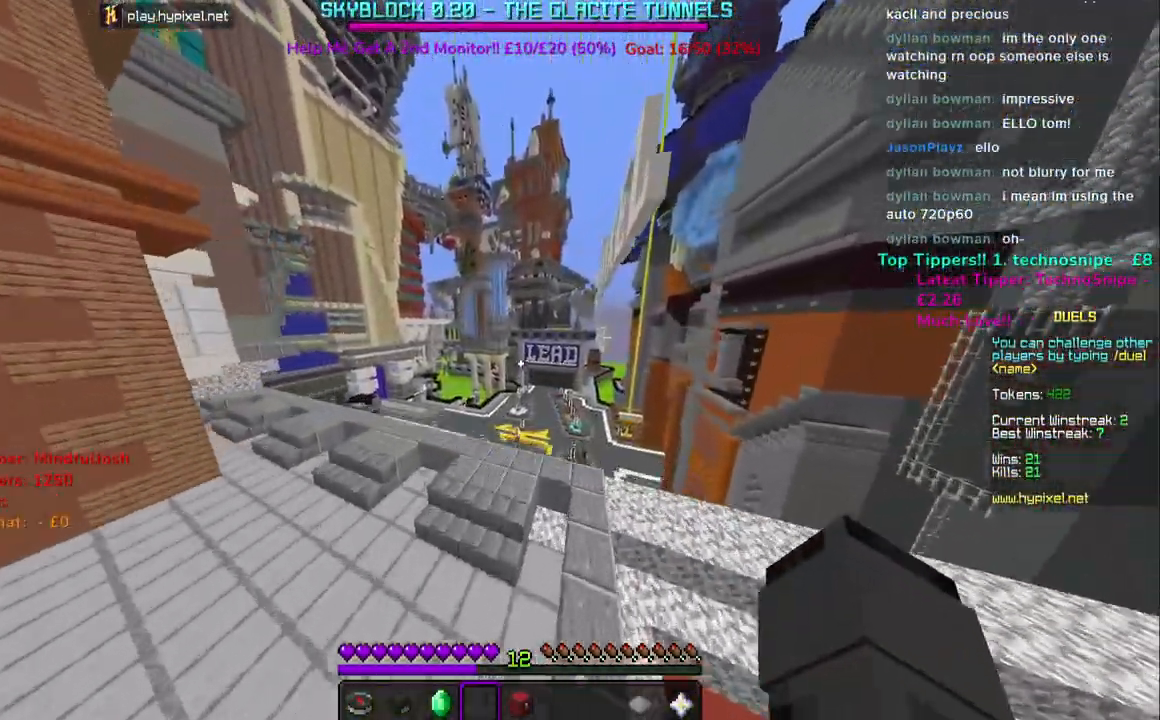
{"keys": ["a", "w"], "mouse": [], "events": [[33, "space", "up"], [167, "space", "down"], [283, "a", "down"], [317, "space", "up"]]}
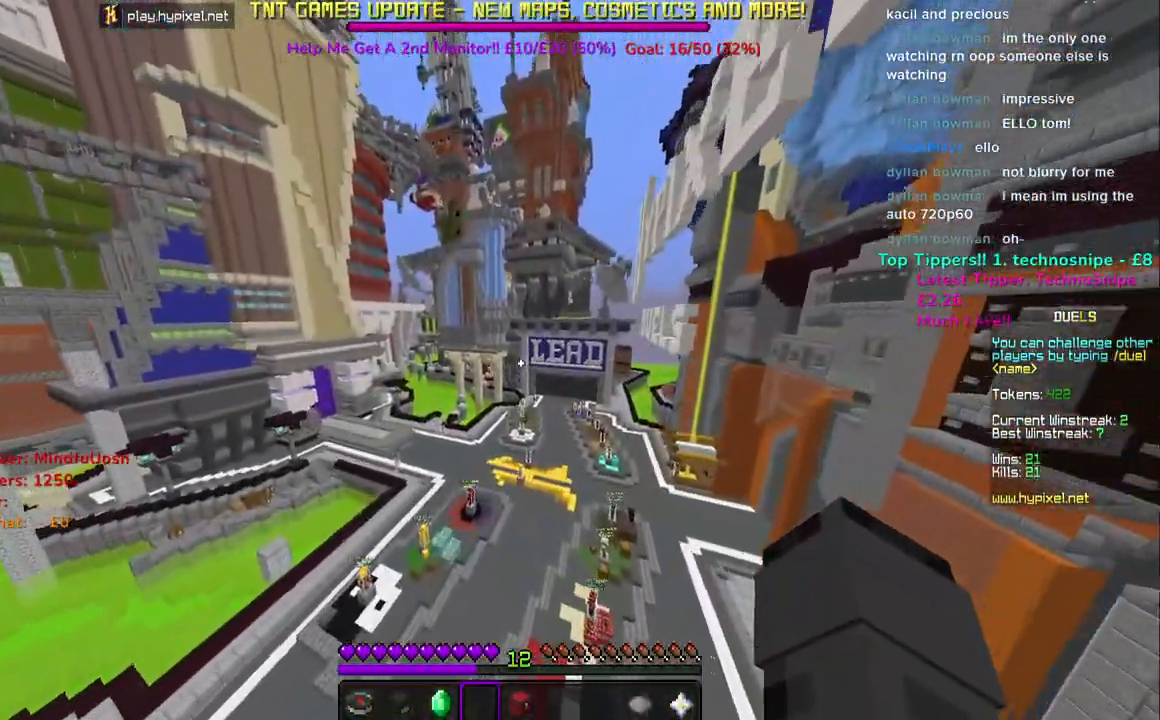
{"keys": ["a", "w"], "mouse": [], "events": []}
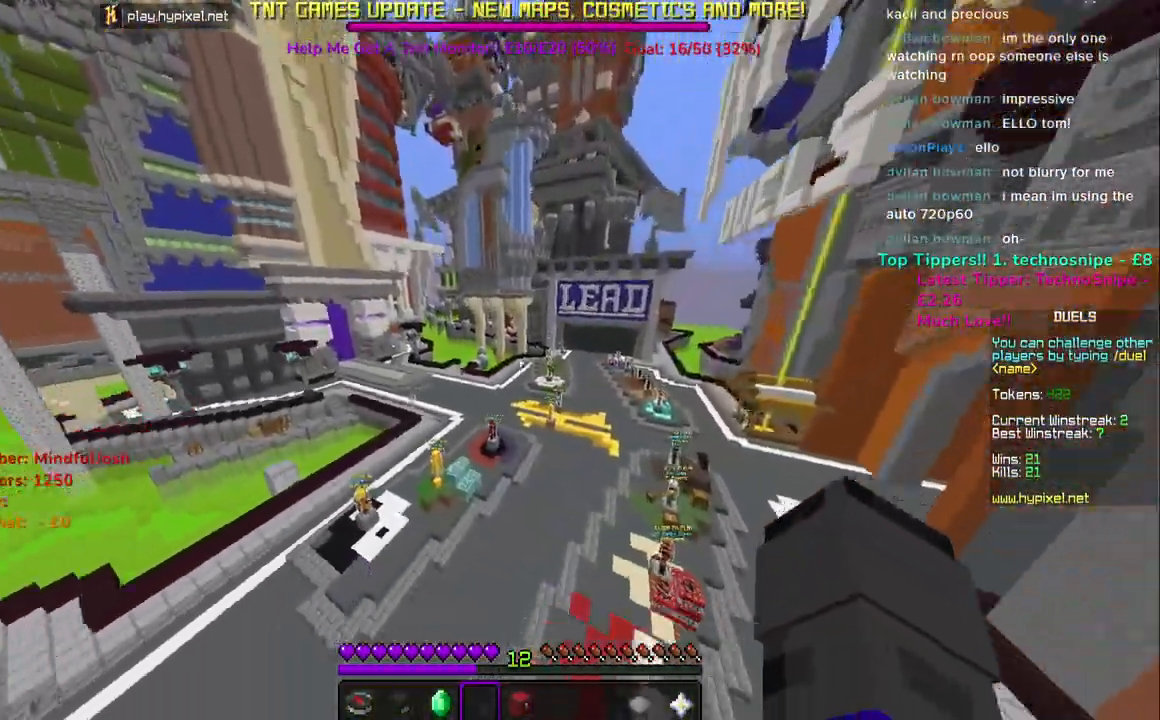
{"keys": ["space", "w"], "mouse": [], "events": [[200, "a", "up"], [317, "space", "down"]]}
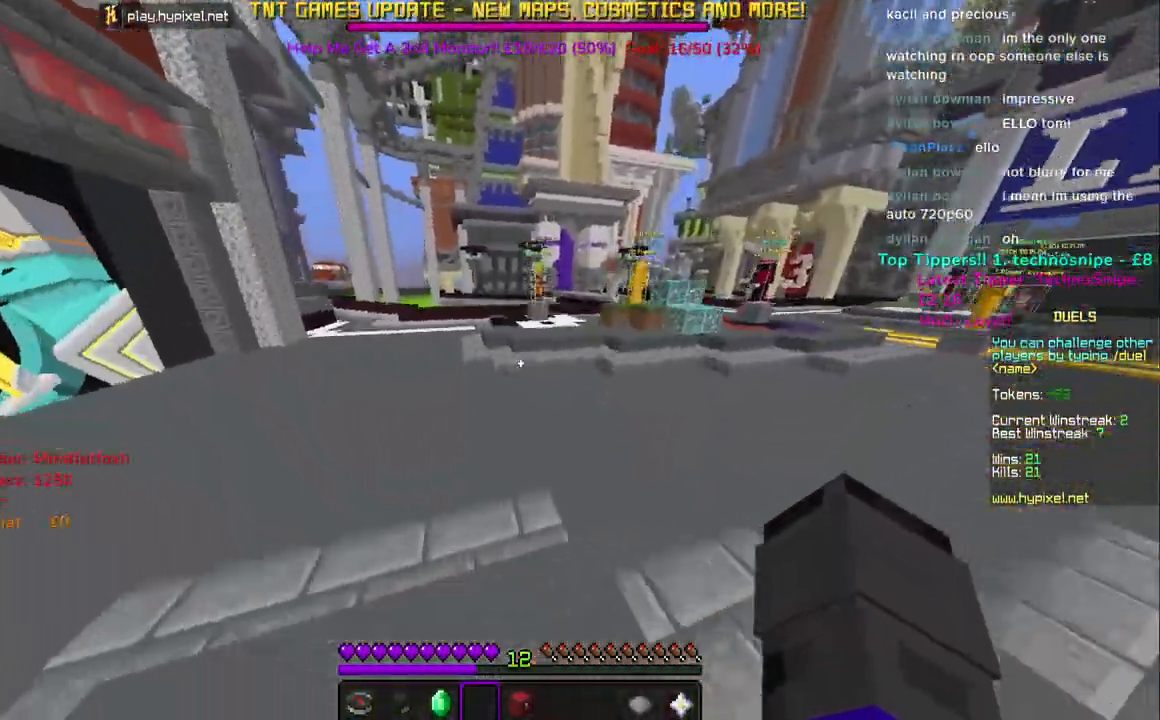
{"keys": ["w"], "mouse": [], "events": [[100, "mouse_left", "down"], [300, "mouse_left", "up"], [417, "space", "up"]]}
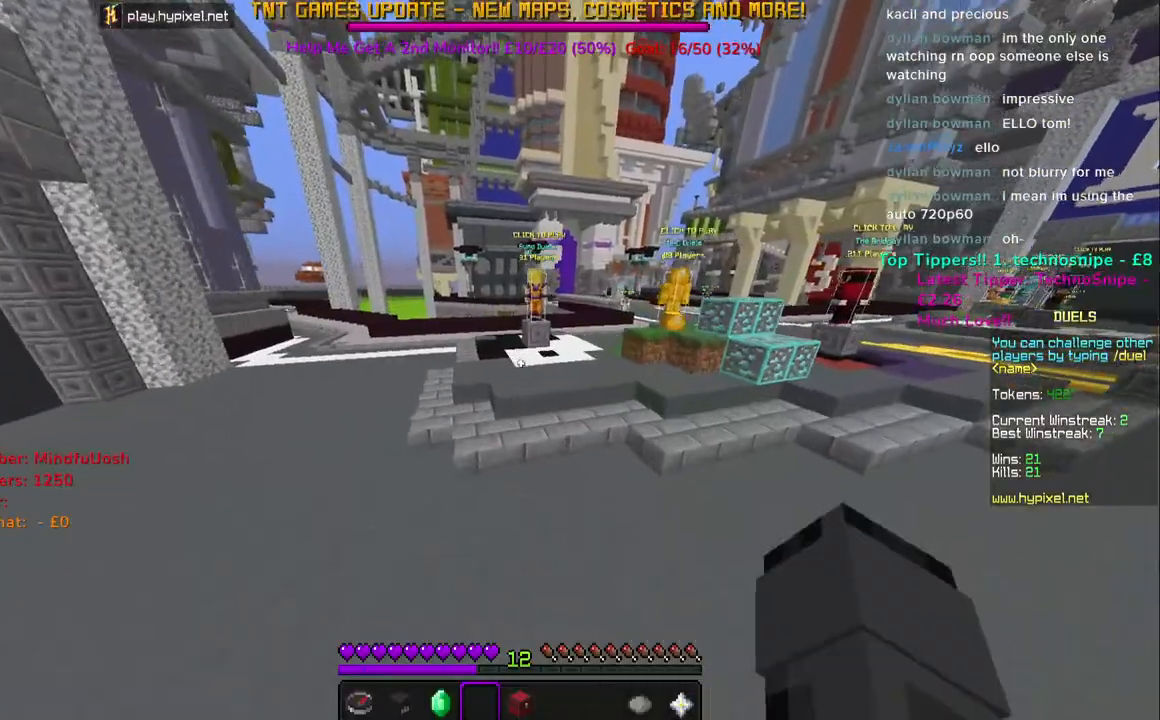
{"keys": ["w"], "mouse": [], "events": [[133, "space", "down"], [433, "space", "up"]]}
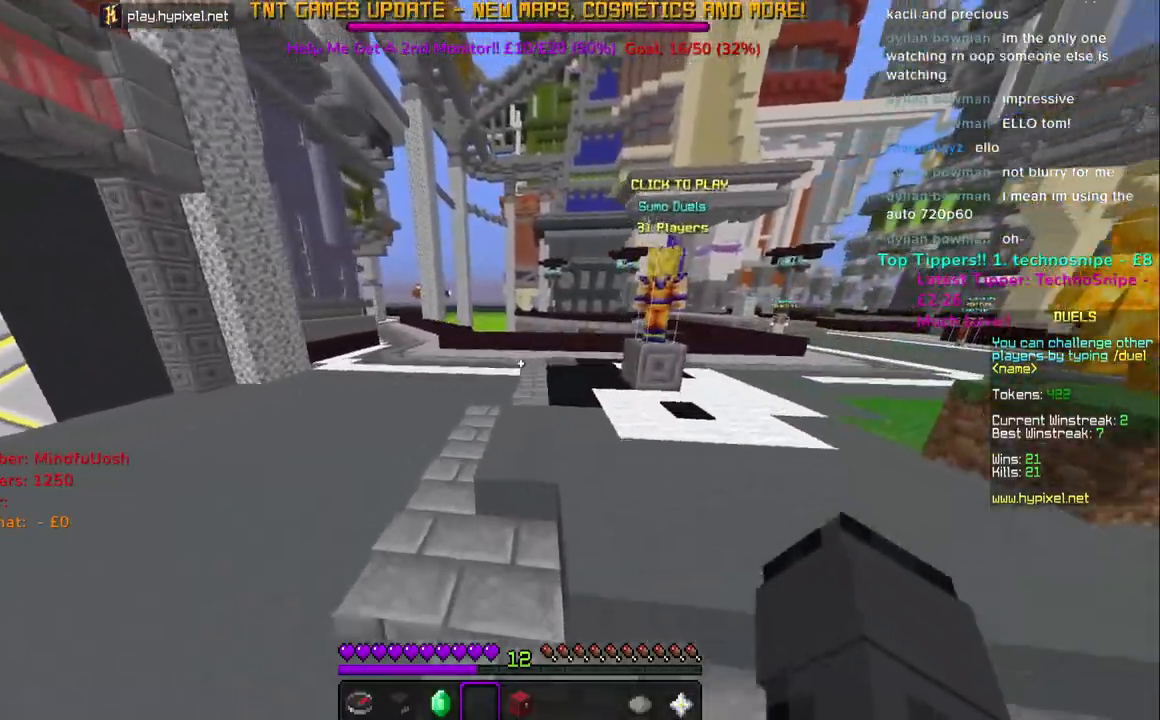
{"keys": ["w"], "mouse": [], "events": [[167, "space", "down"], [417, "space", "up"]]}
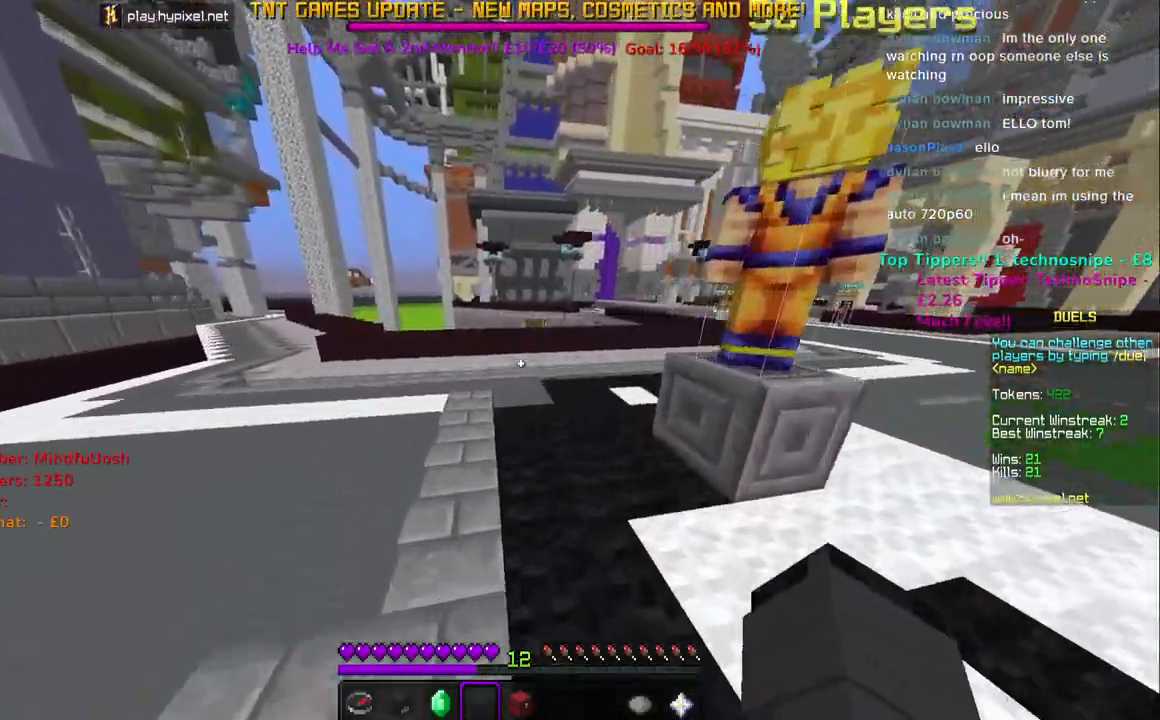
{"keys": ["w"], "mouse": [], "events": [[217, "space", "down"], [500, "space", "up"]]}
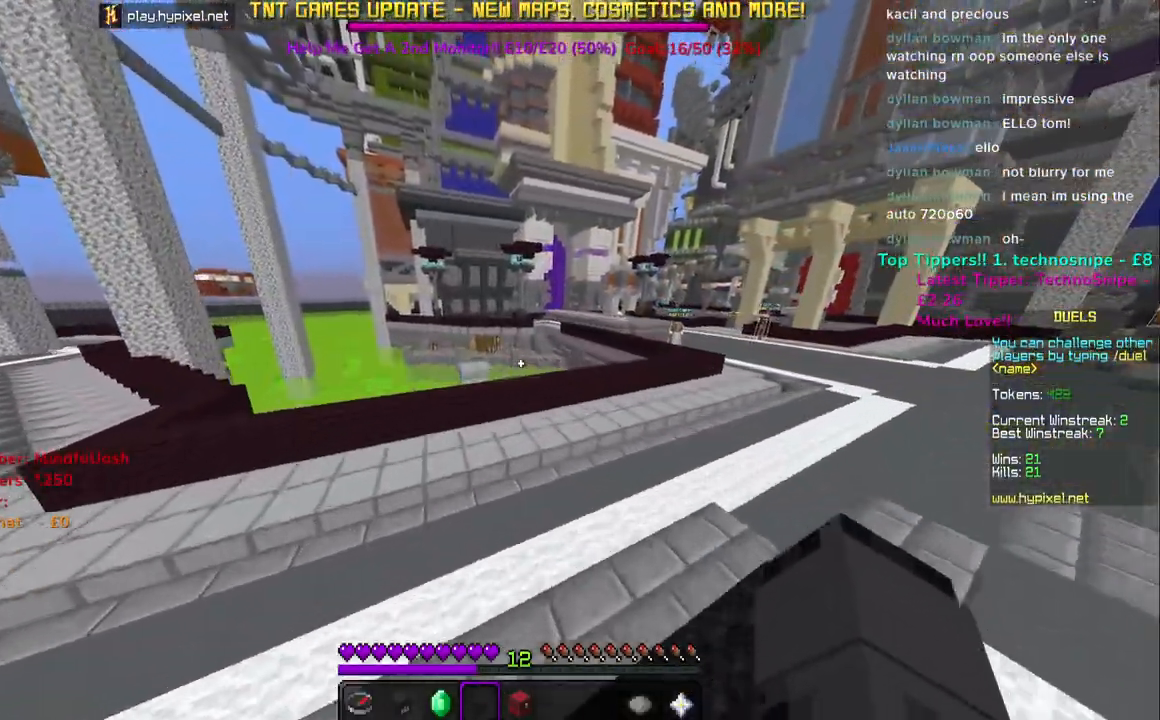
{"keys": ["space", "w"], "mouse": [], "events": [[383, "space", "down"]]}
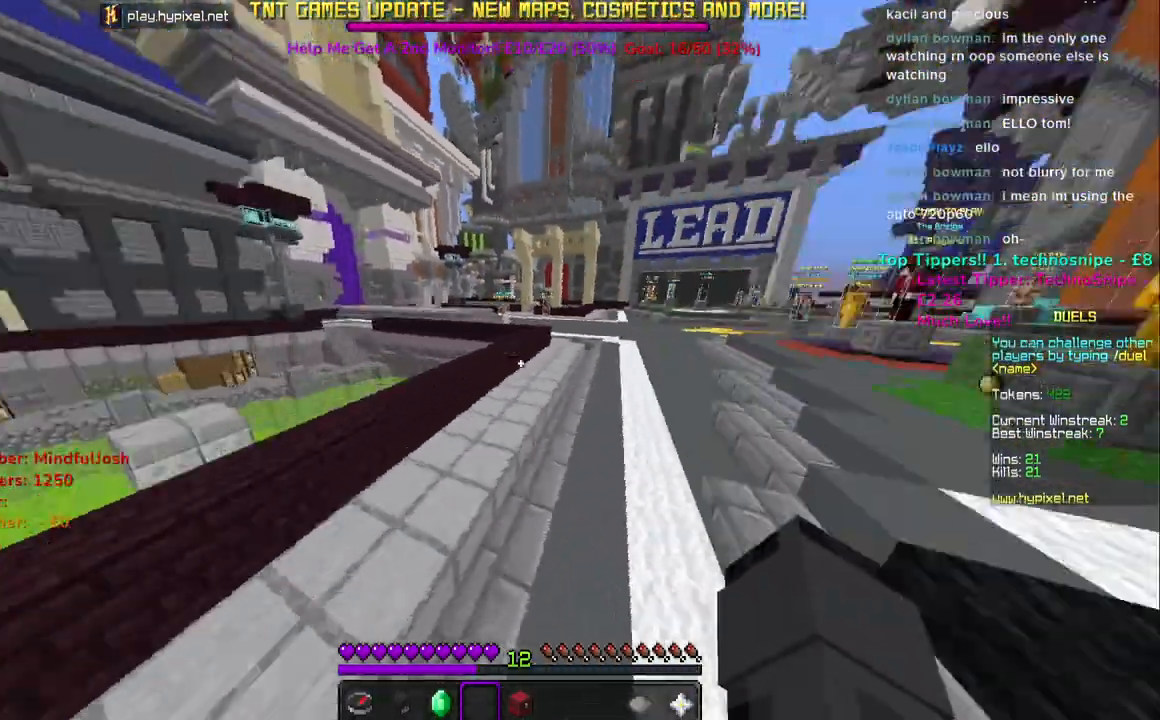
{"keys": ["space", "w"], "mouse": [], "events": [[150, "space", "up"], [417, "space", "down"]]}
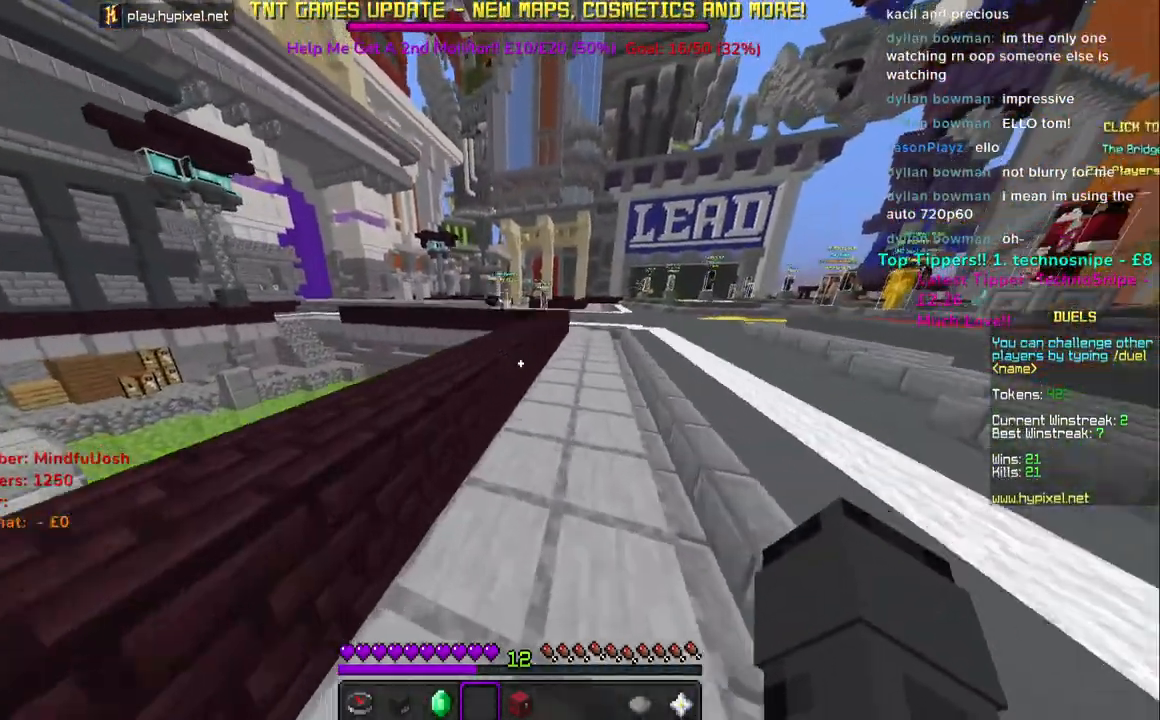
{"keys": ["space", "w"], "mouse": [], "events": []}
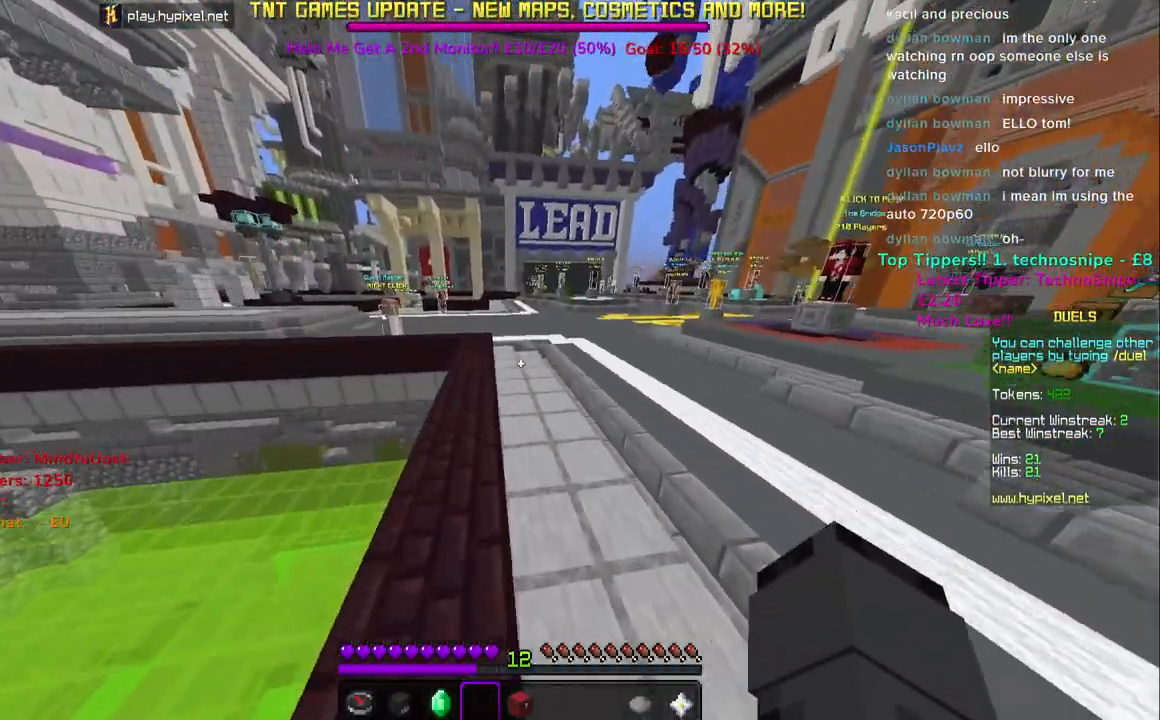
{"keys": ["a", "space", "w"], "mouse": [], "events": [[467, "a", "down"]]}
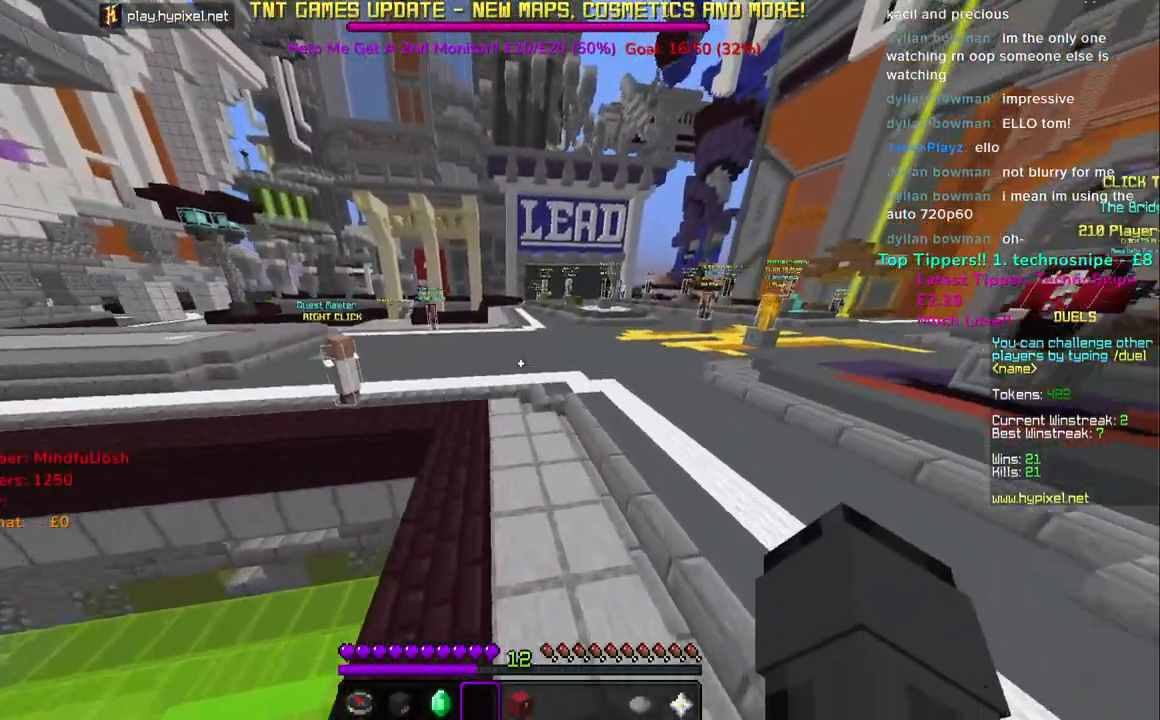
{"keys": ["a", "space", "w"], "mouse": [], "events": []}
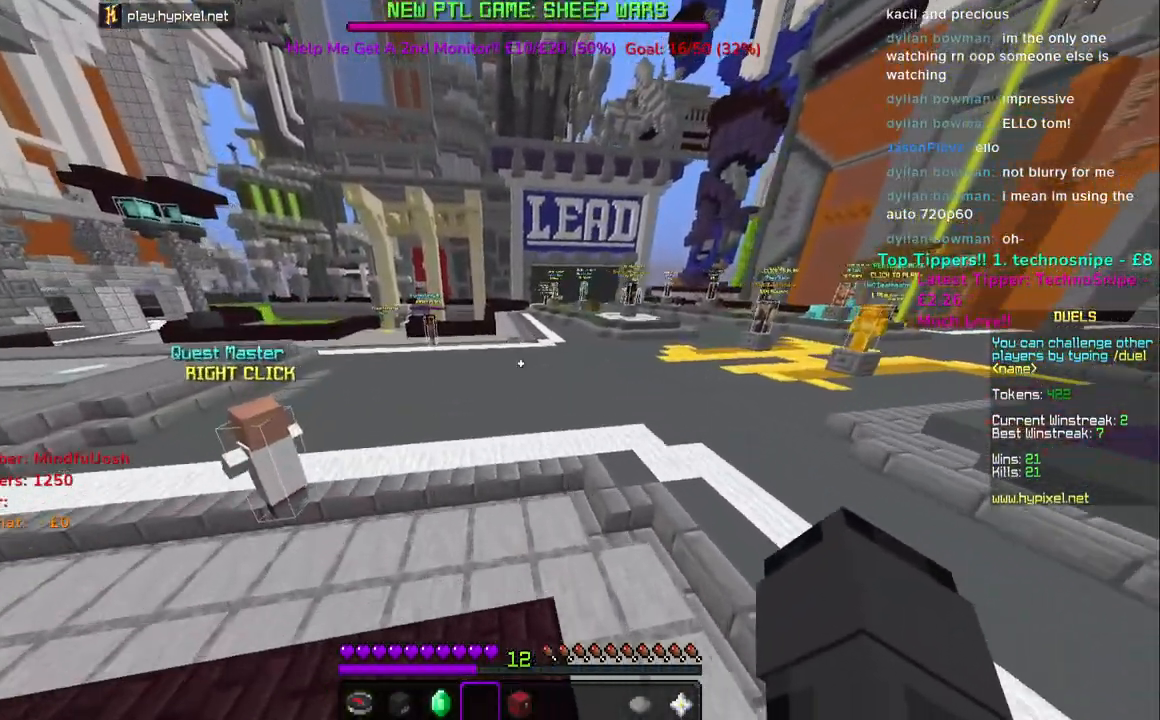
{"keys": [], "mouse": [], "events": [[33, "space", "up"], [83, "a", "up"], [83, "w", "up"]]}